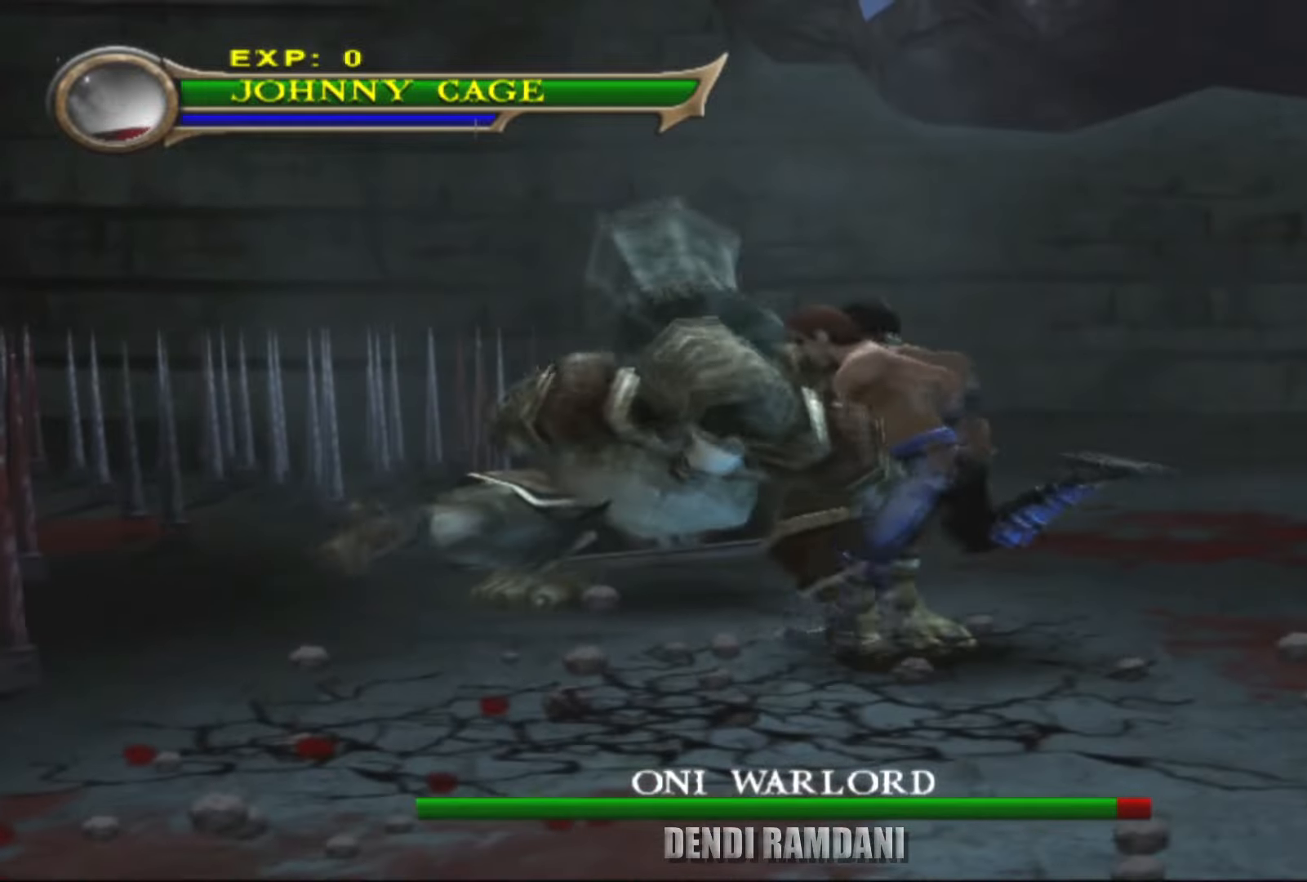
Gameplay with a controller (PlayStation layout); each line is a JSON object with the inputs held at the frame after it. "events" lists button and stick changes between this image and that frame as [ms after this image, input, new state], when the widget could be followed in between.
{"buttons": ["R1"], "left_stick": "up-left", "right_stick": "center", "events": [[34, "R1", "down"], [84, "SQUARE", "down"], [84, "left_stick", "up-left"], [284, "SQUARE", "up"]]}
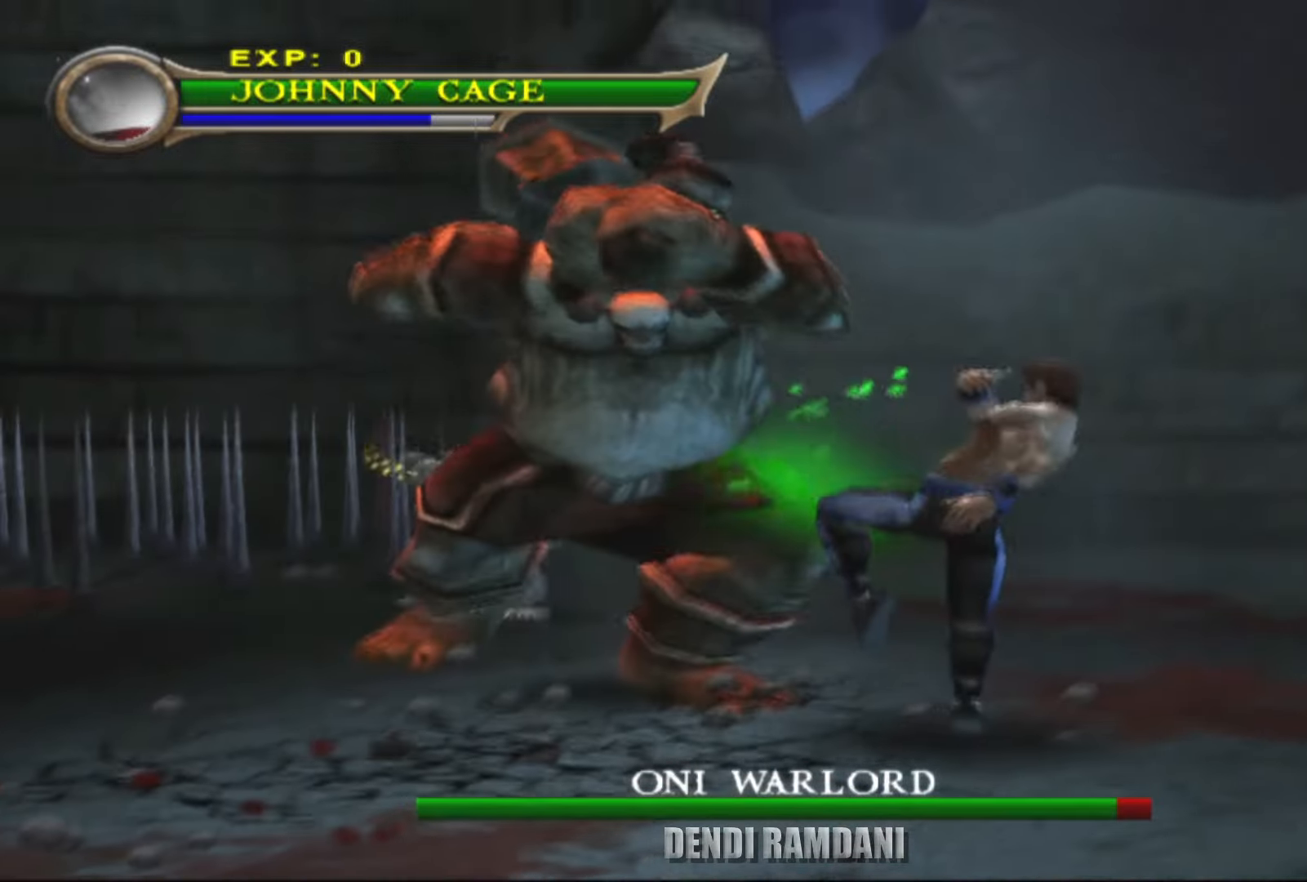
{"buttons": [], "left_stick": "center", "right_stick": "center", "events": [[317, "R1", "up"], [384, "left_stick", "center"]]}
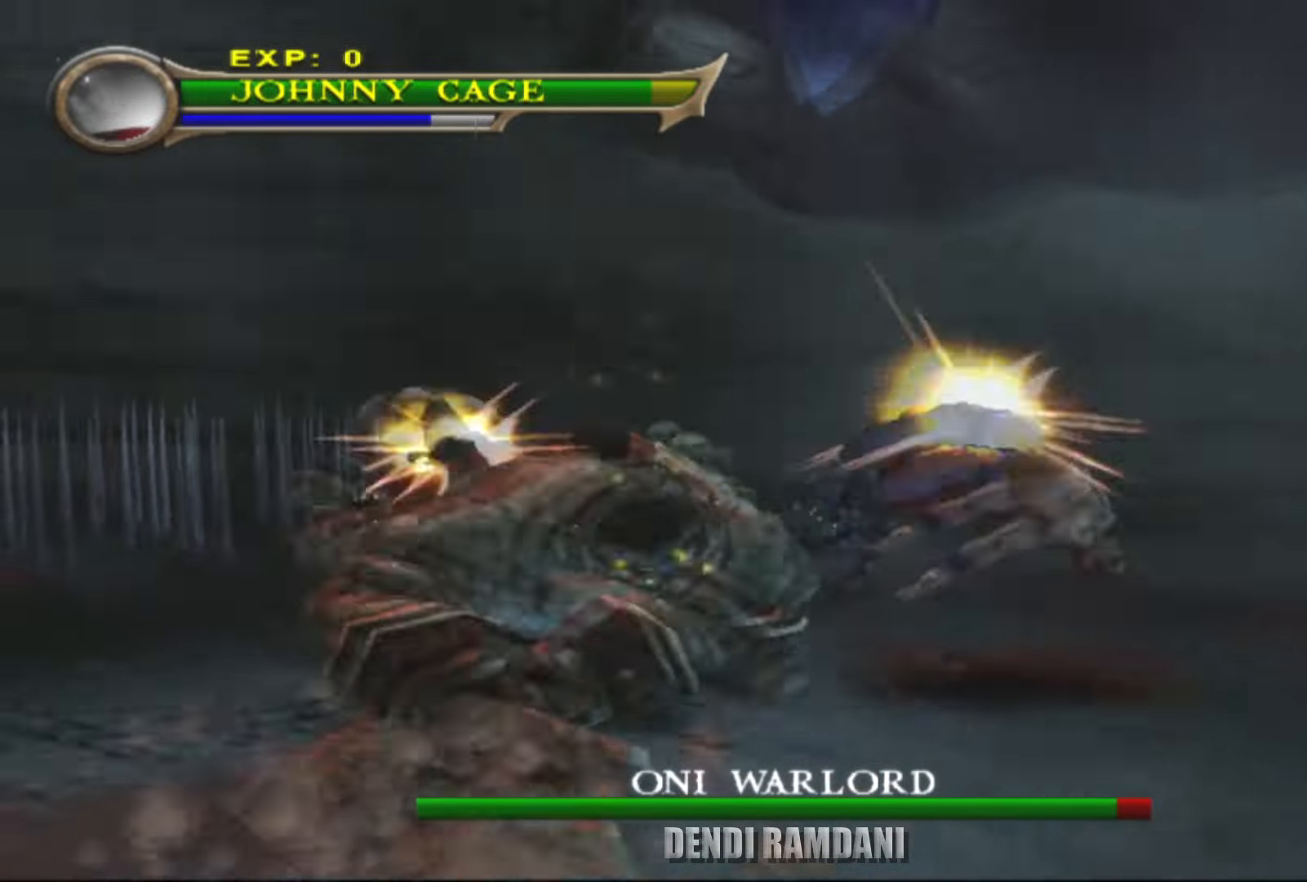
{"buttons": [], "left_stick": "down", "right_stick": "center", "events": [[50, "R1", "down"], [267, "left_stick", "down"], [317, "R1", "up"], [384, "CROSS", "down"], [467, "CROSS", "up"]]}
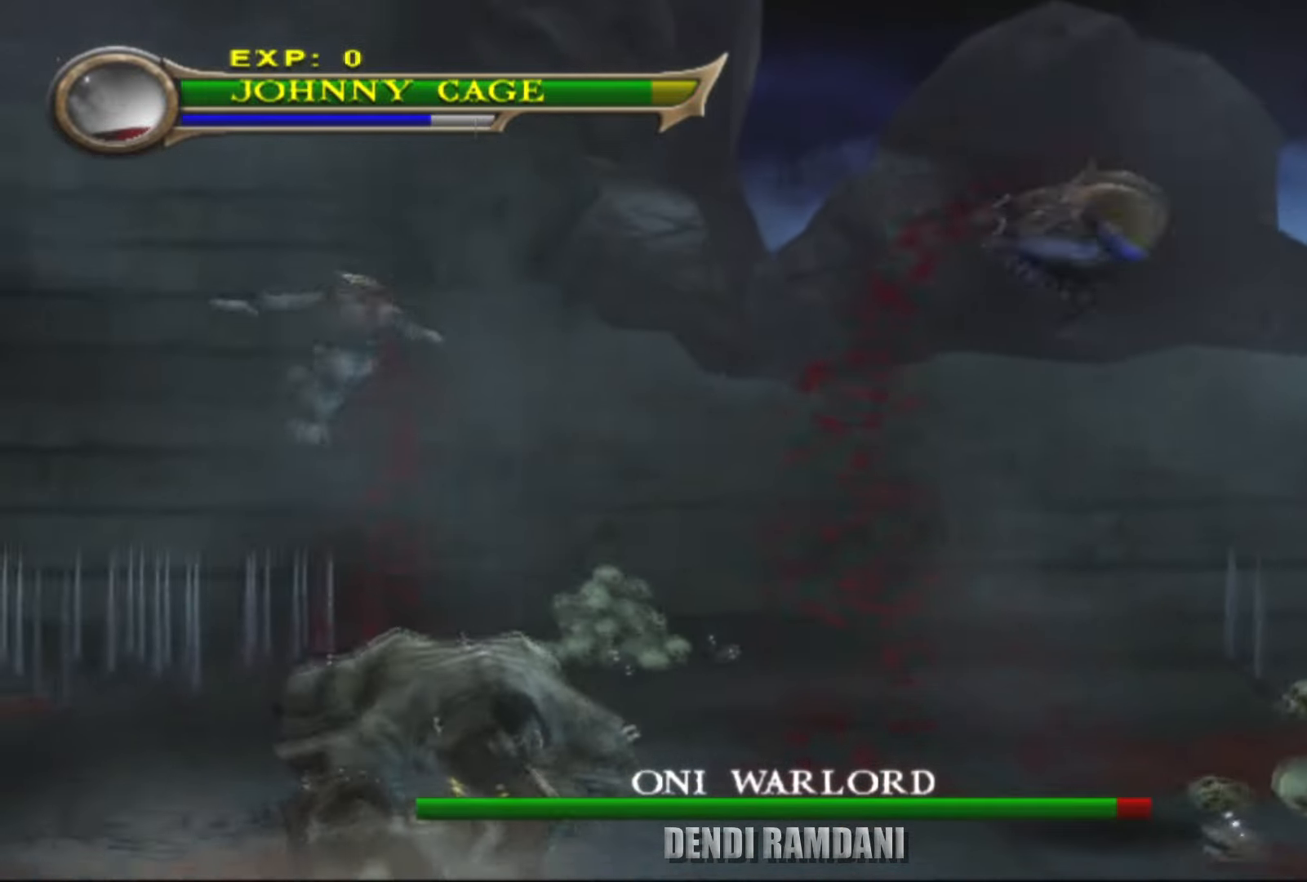
{"buttons": [], "left_stick": "down-left", "right_stick": "center", "events": [[34, "CROSS", "down"], [134, "CROSS", "up"], [184, "CROSS", "down"], [300, "CROSS", "up"], [350, "left_stick", "down-left"]]}
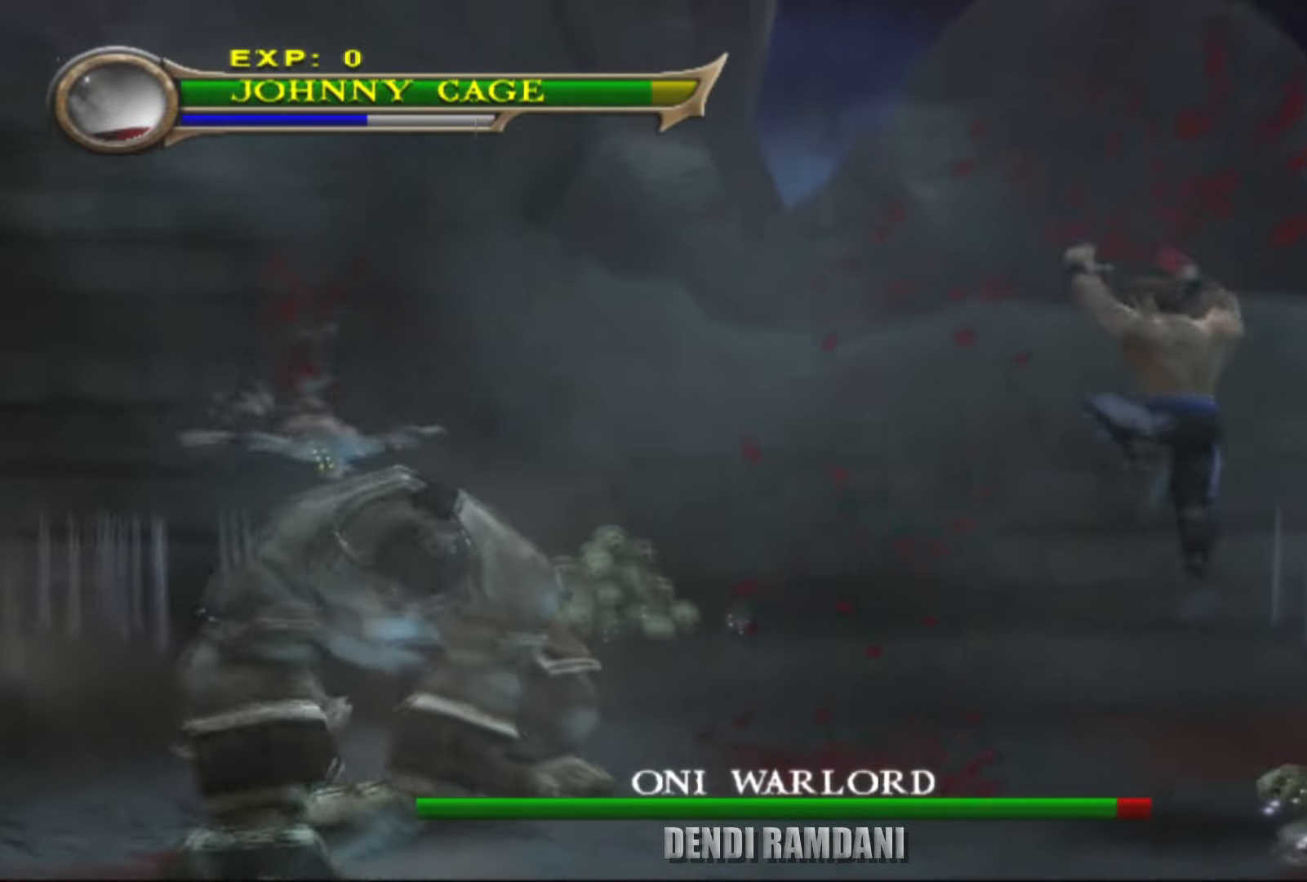
{"buttons": ["R1"], "left_stick": "up-left", "right_stick": "center", "events": [[50, "left_stick", "left"], [317, "R1", "down"], [350, "left_stick", "up-left"], [367, "CIRCLE", "down"], [467, "CIRCLE", "up"]]}
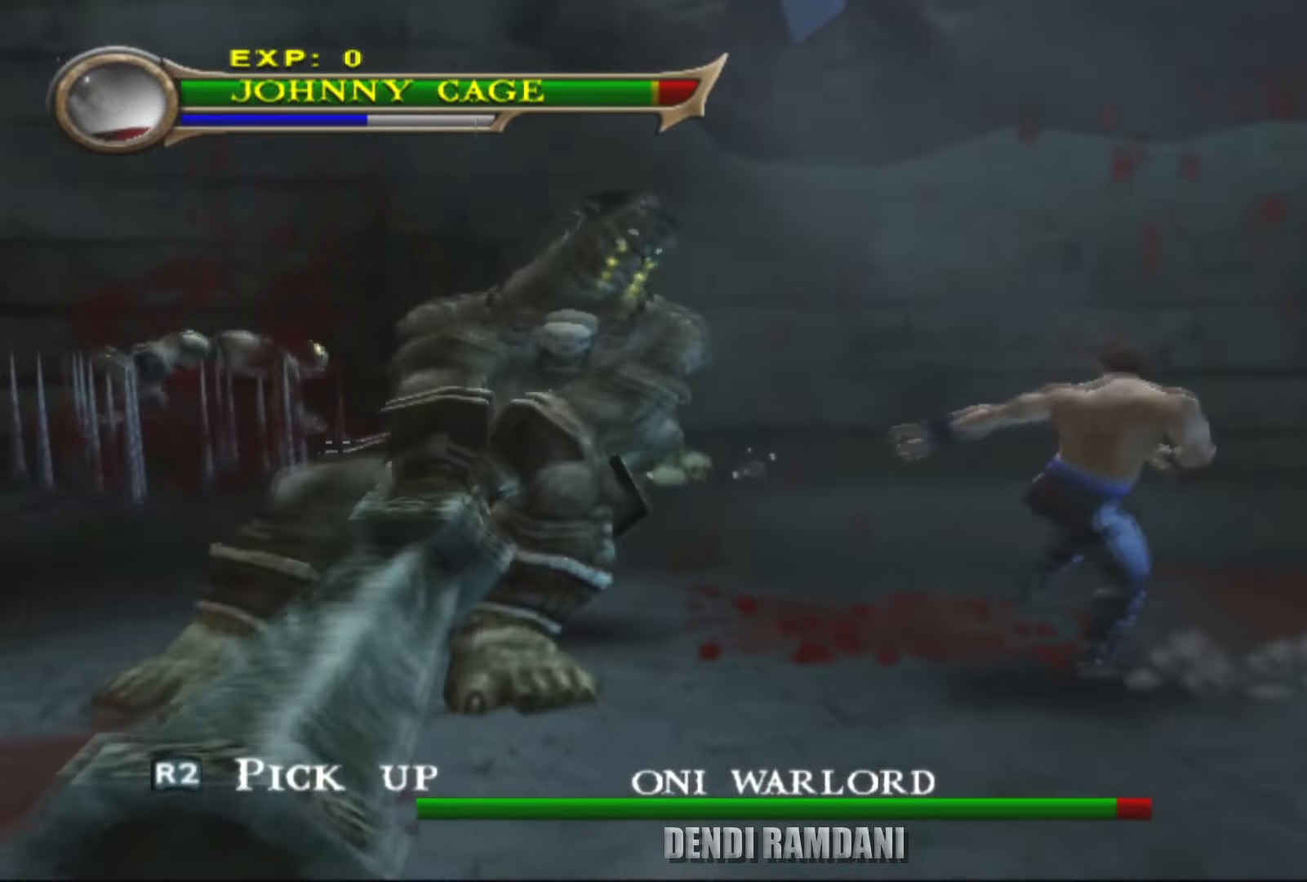
{"buttons": ["R1"], "left_stick": "left", "right_stick": "center", "events": [[34, "CIRCLE", "down"], [34, "left_stick", "left"], [167, "CIRCLE", "up"], [217, "CIRCLE", "down"], [384, "CIRCLE", "up"]]}
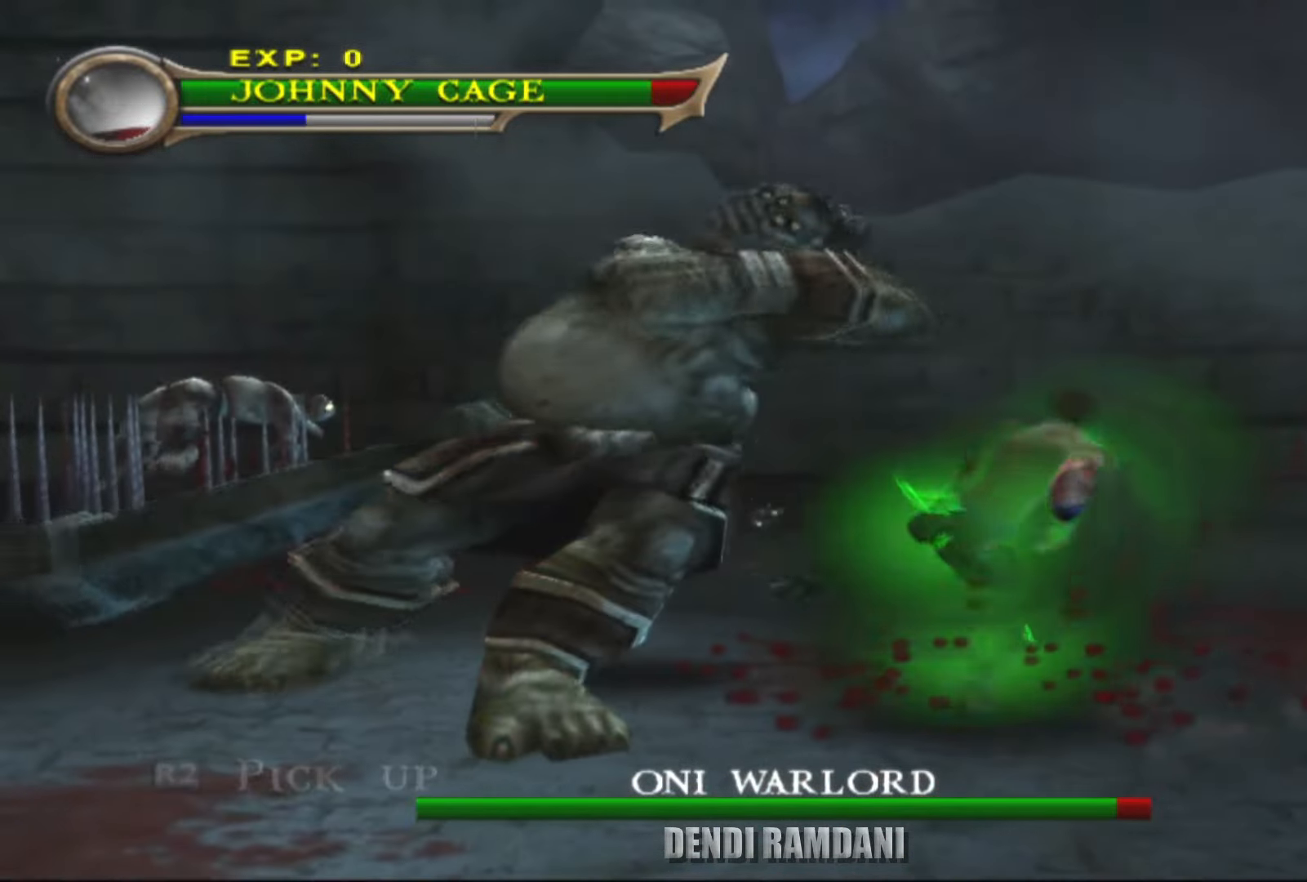
{"buttons": [], "left_stick": "down", "right_stick": "center", "events": [[17, "left_stick", "center"], [184, "R1", "up"], [234, "left_stick", "down"]]}
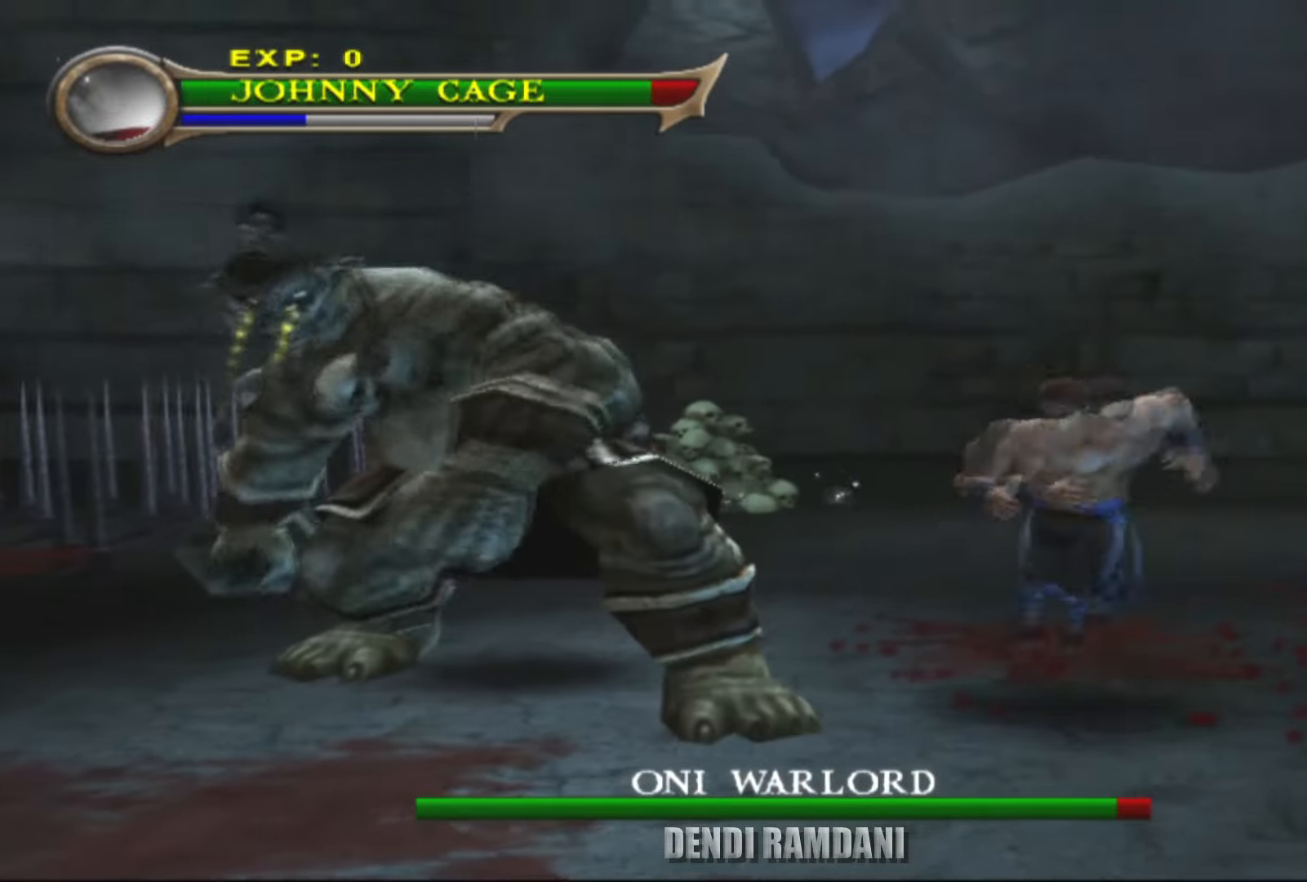
{"buttons": [], "left_stick": "up-left", "right_stick": "center", "events": [[267, "left_stick", "down-left"], [384, "left_stick", "left"], [500, "left_stick", "up-left"]]}
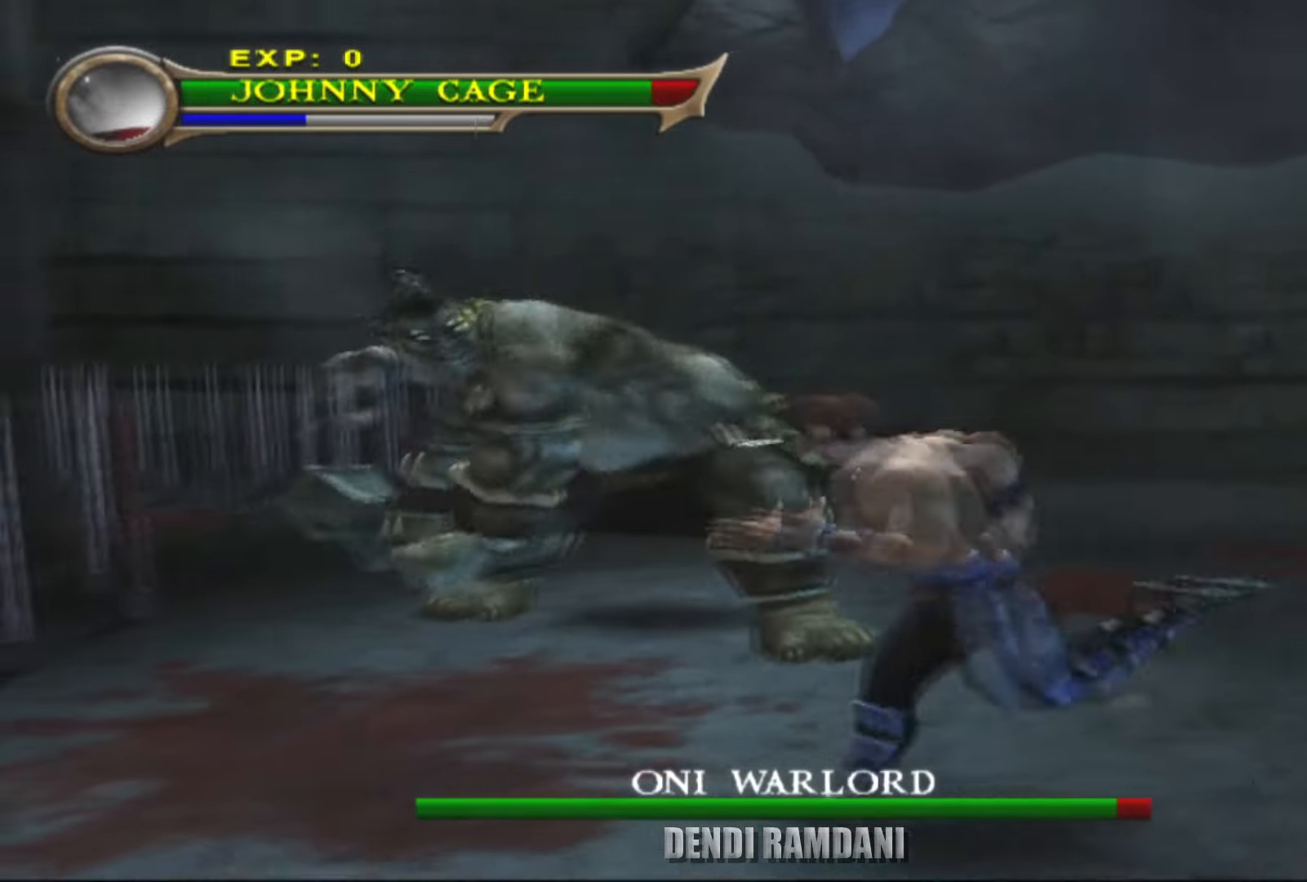
{"buttons": ["CIRCLE", "R1"], "left_stick": "up", "right_stick": "center", "events": [[84, "R1", "down"], [117, "CIRCLE", "down"], [117, "left_stick", "up"], [250, "CIRCLE", "up"], [300, "CIRCLE", "down"], [417, "CIRCLE", "up"], [484, "CIRCLE", "down"]]}
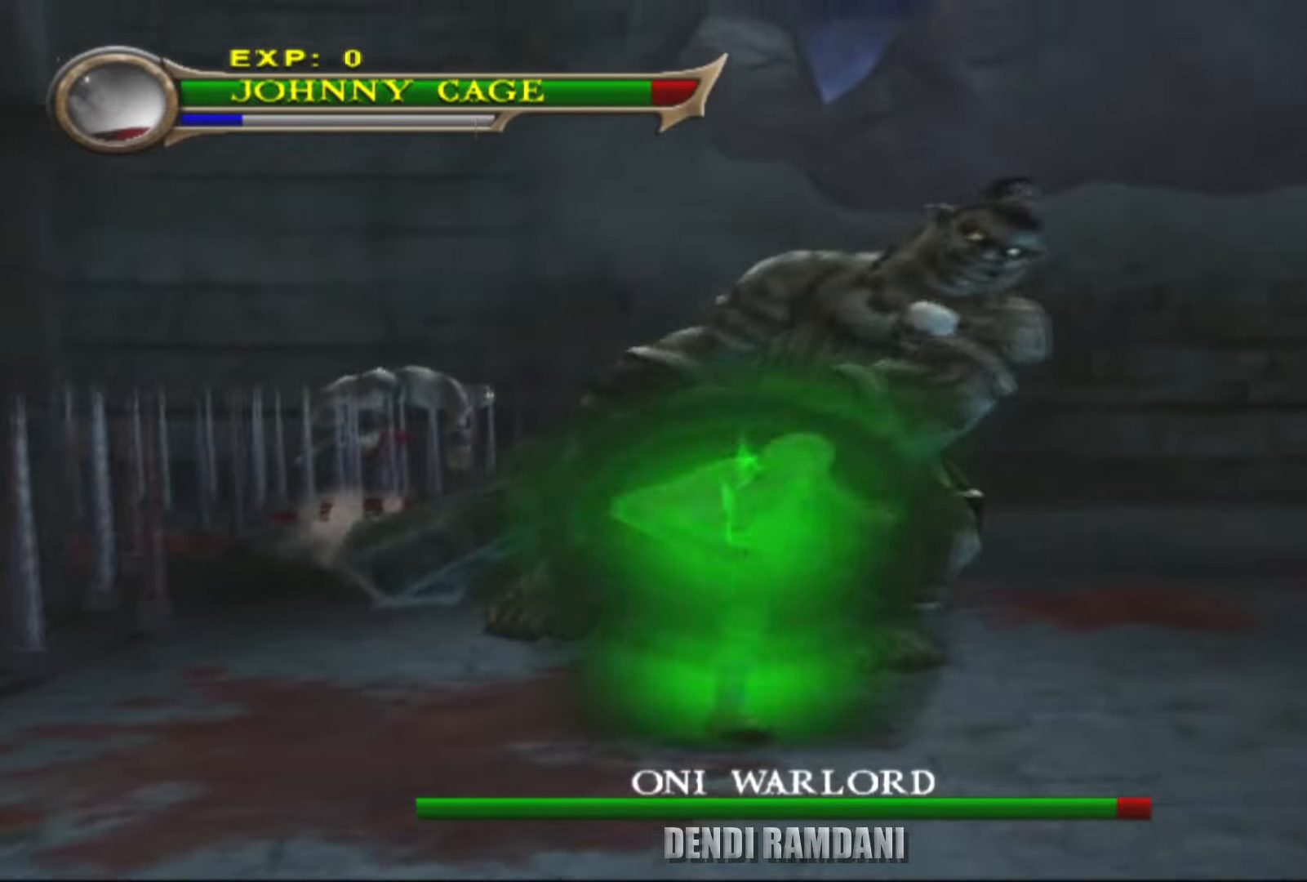
{"buttons": [], "left_stick": "center", "right_stick": "center", "events": [[334, "CIRCLE", "up"], [400, "R1", "up"], [467, "left_stick", "center"]]}
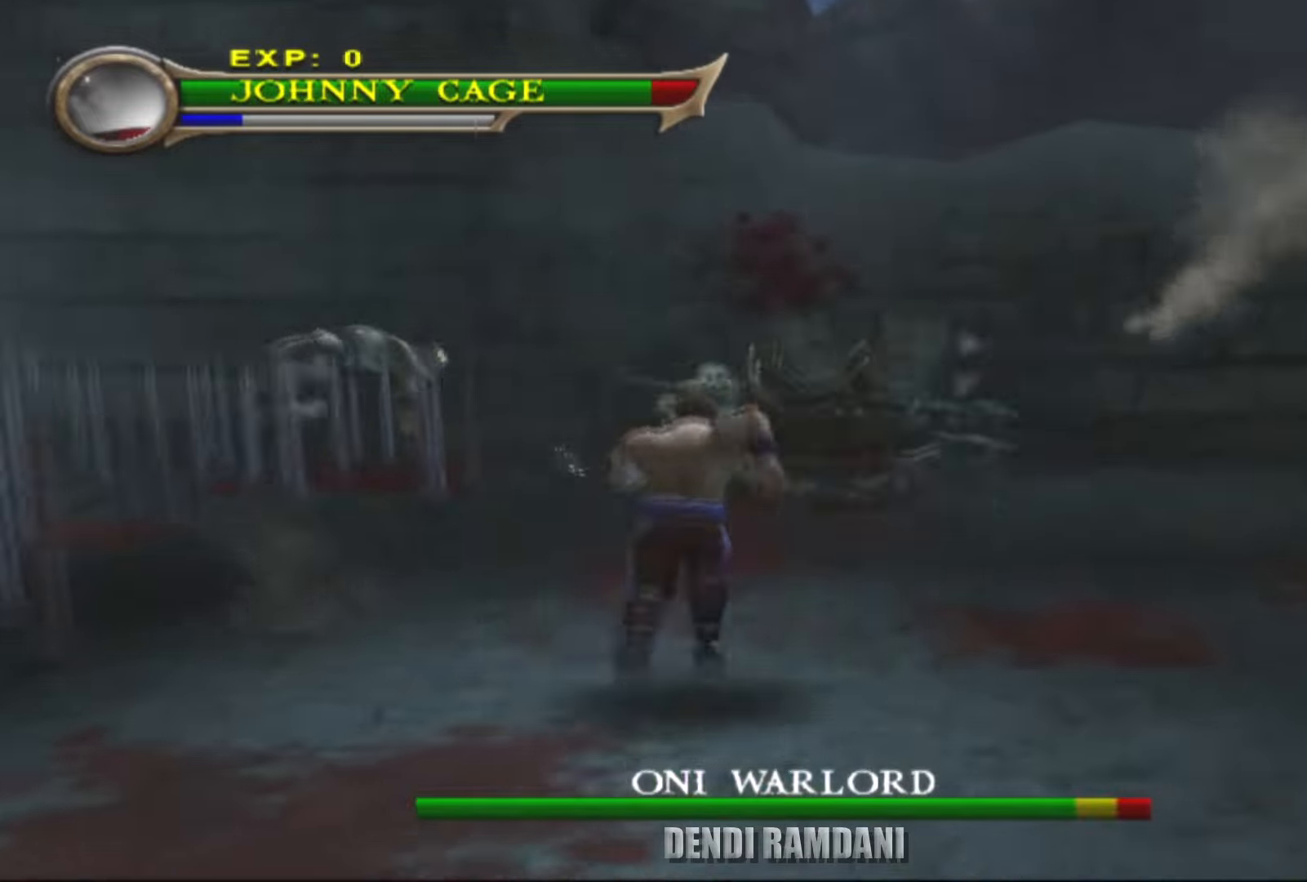
{"buttons": [], "left_stick": "up-right", "right_stick": "center", "events": [[317, "left_stick", "right"], [500, "left_stick", "up-right"]]}
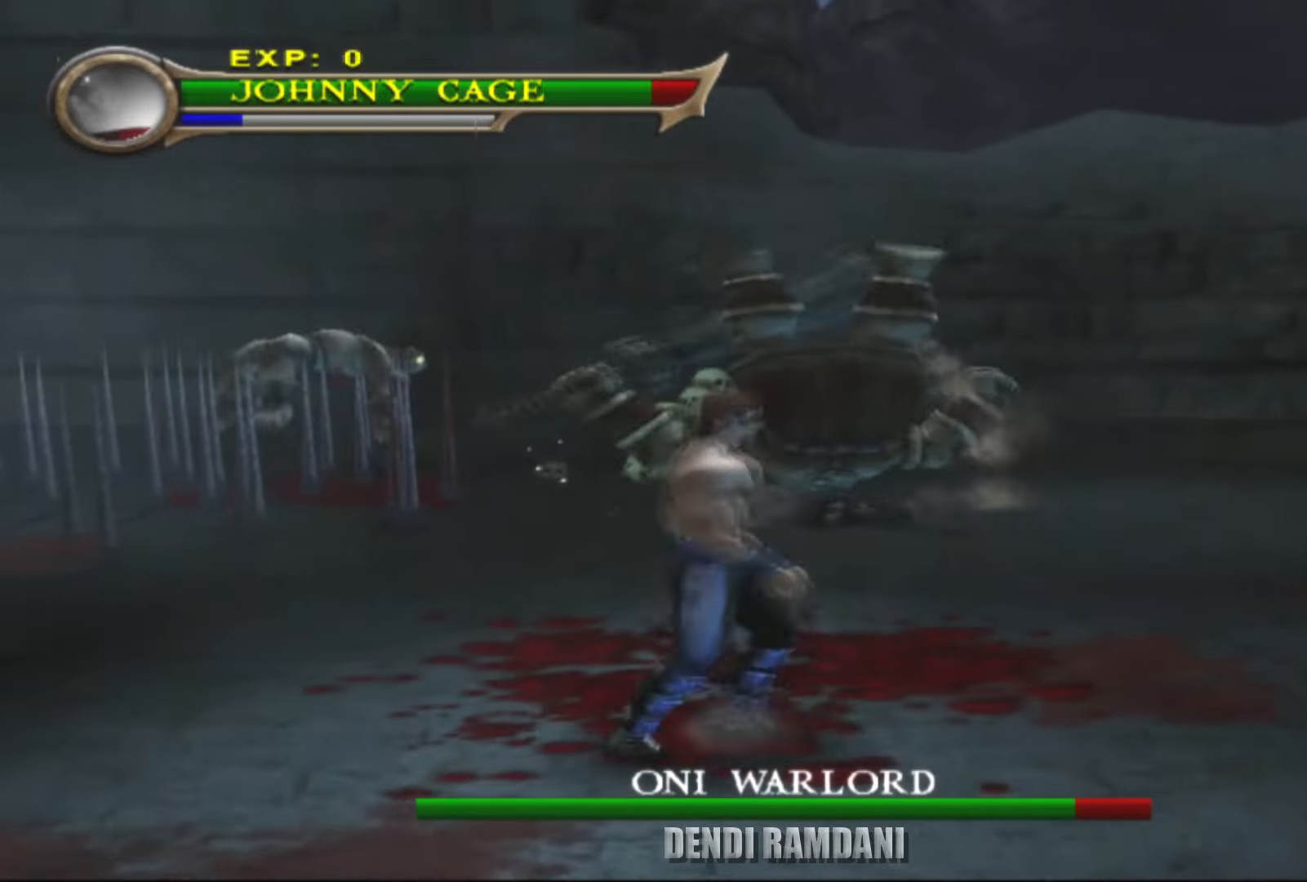
{"buttons": [], "left_stick": "up", "right_stick": "center", "events": [[84, "left_stick", "up"]]}
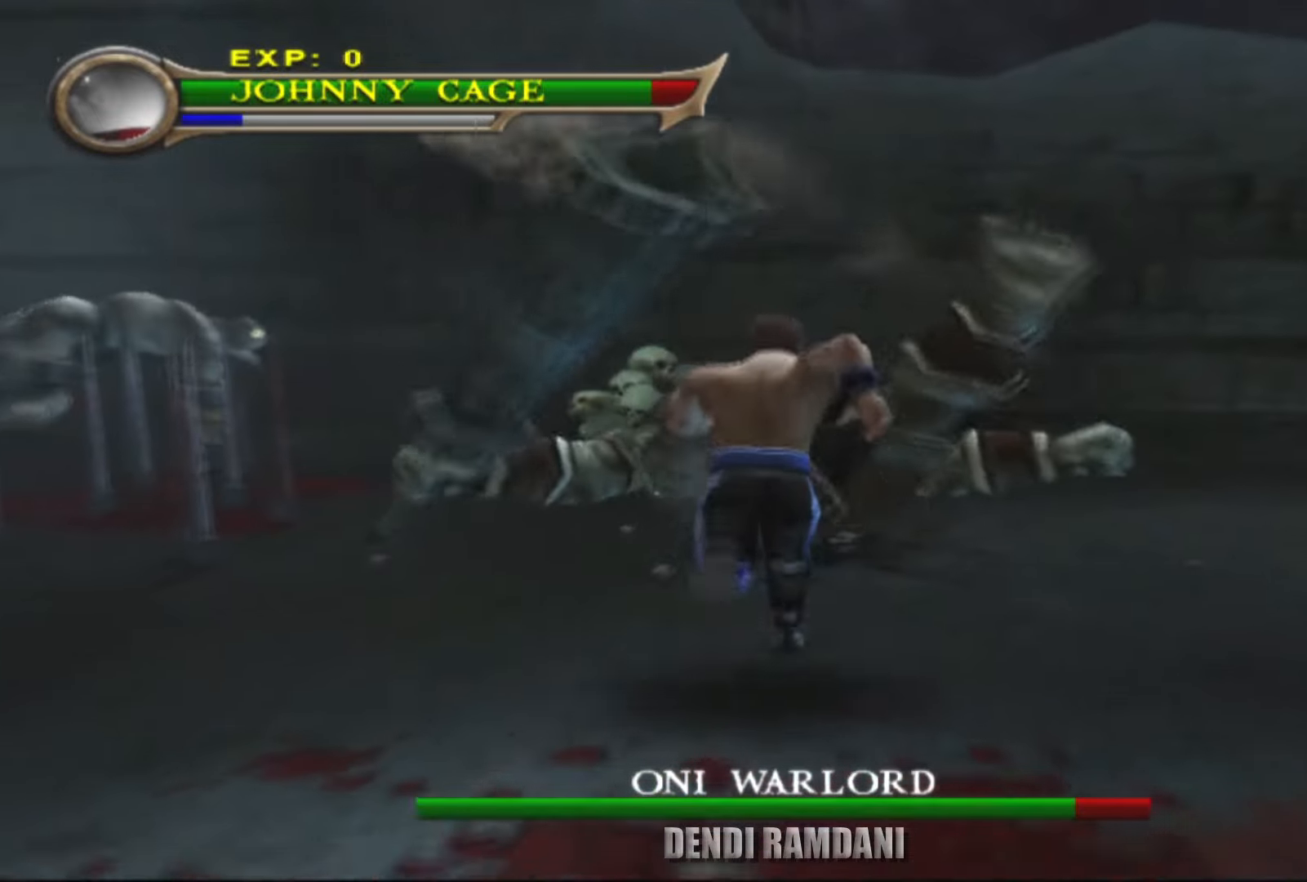
{"buttons": ["L2"], "left_stick": "up-right", "right_stick": "center", "events": [[67, "left_stick", "center"], [117, "L2", "down"], [134, "left_stick", "up-right"]]}
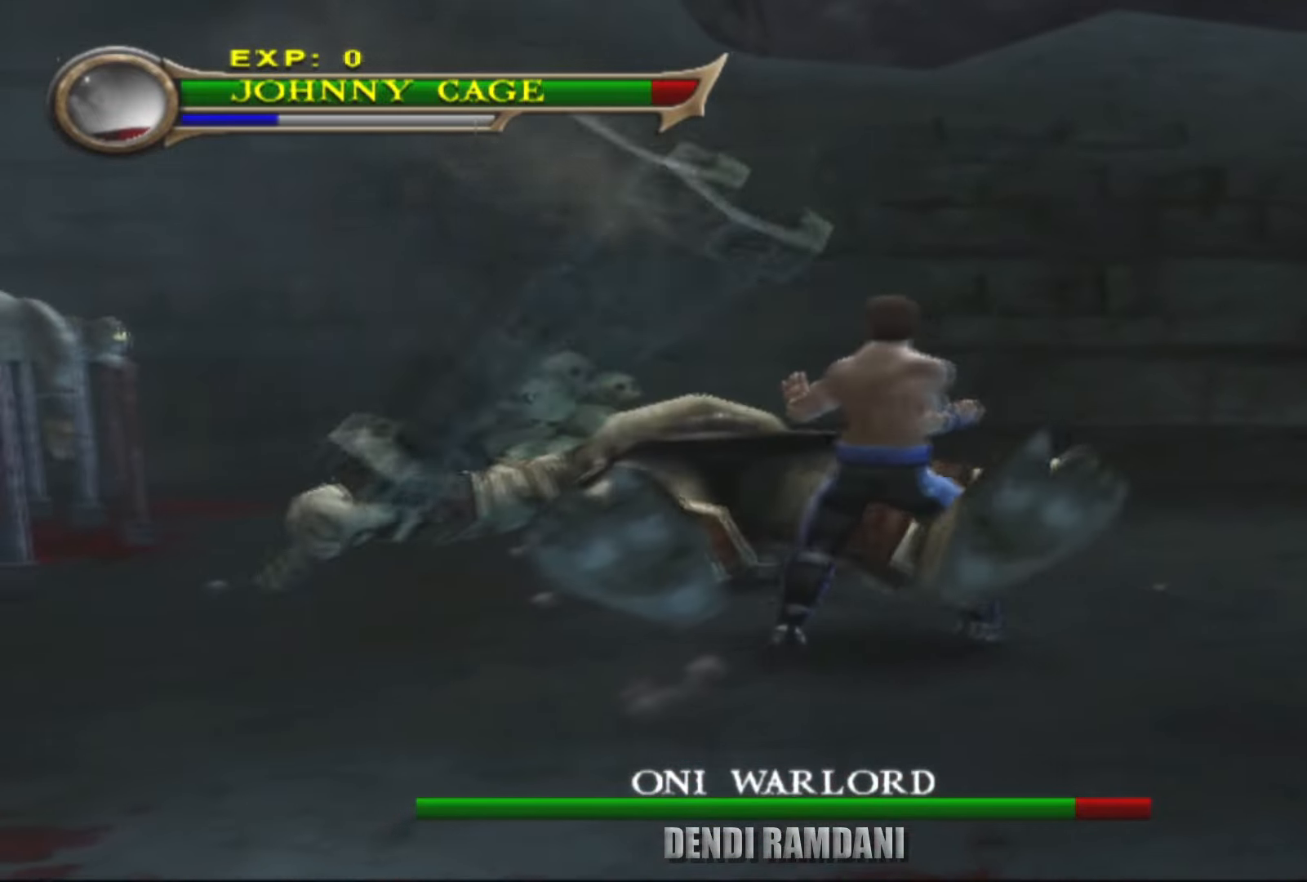
{"buttons": ["L2"], "left_stick": "down-left", "right_stick": "center", "events": [[67, "left_stick", "down-right"], [167, "left_stick", "down"], [300, "left_stick", "down-left"]]}
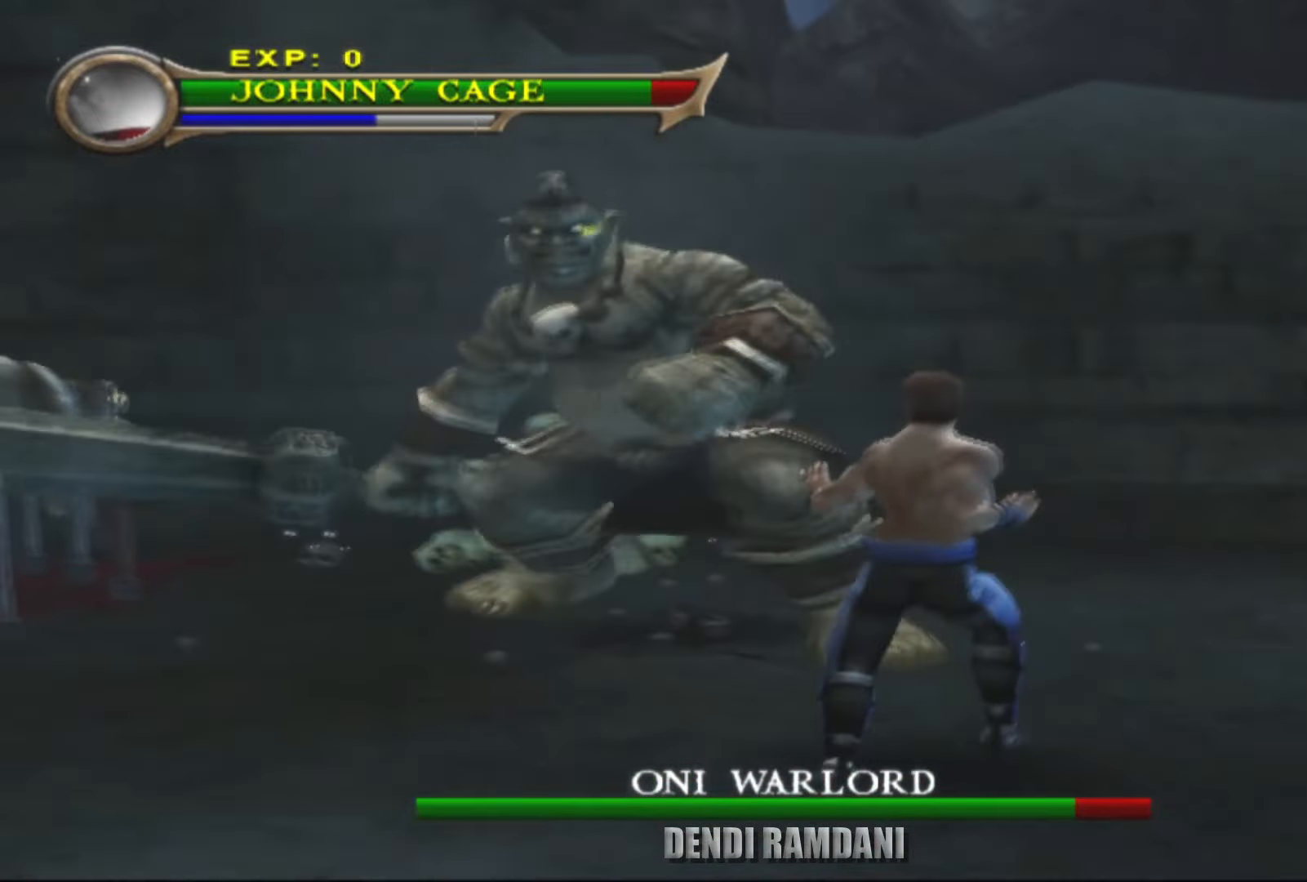
{"buttons": ["CIRCLE", "R1"], "left_stick": "up", "right_stick": "center", "events": [[184, "L2", "up"], [217, "left_stick", "up"], [300, "R1", "down"], [350, "CIRCLE", "down"]]}
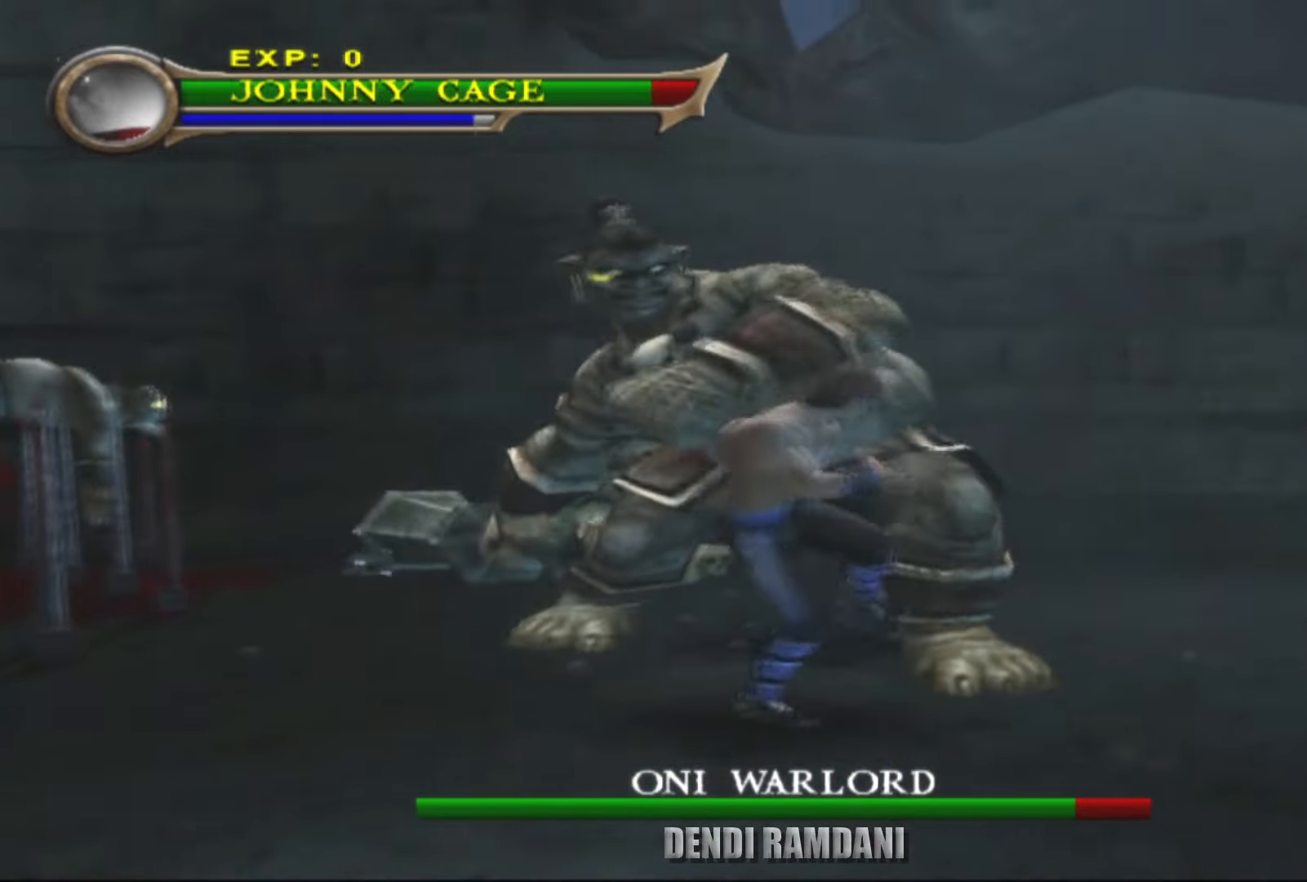
{"buttons": ["R1"], "left_stick": "up", "right_stick": "center", "events": [[17, "CIRCLE", "up"]]}
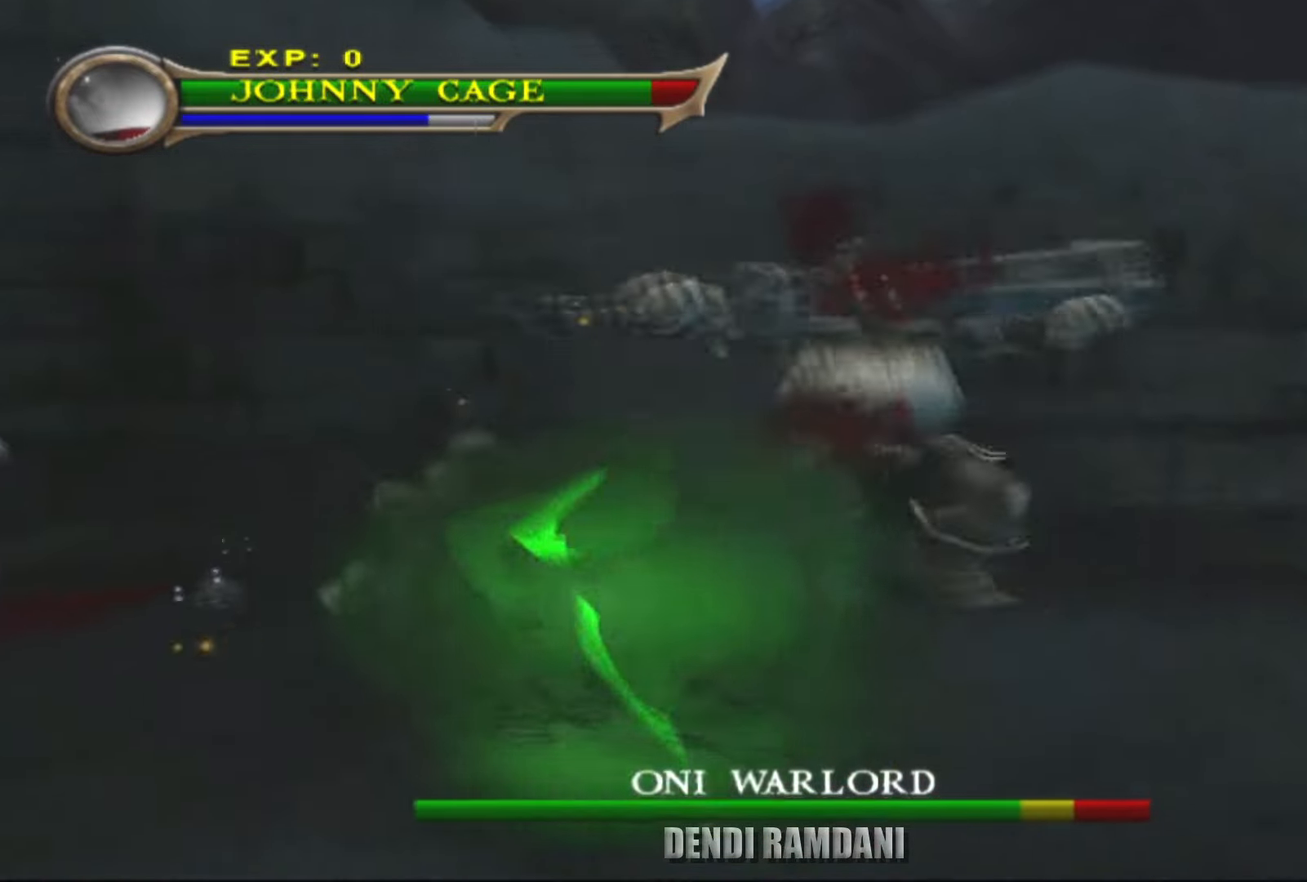
{"buttons": [], "left_stick": "down", "right_stick": "center", "events": [[100, "left_stick", "center"], [117, "R1", "up"], [200, "left_stick", "down-right"], [384, "left_stick", "down"]]}
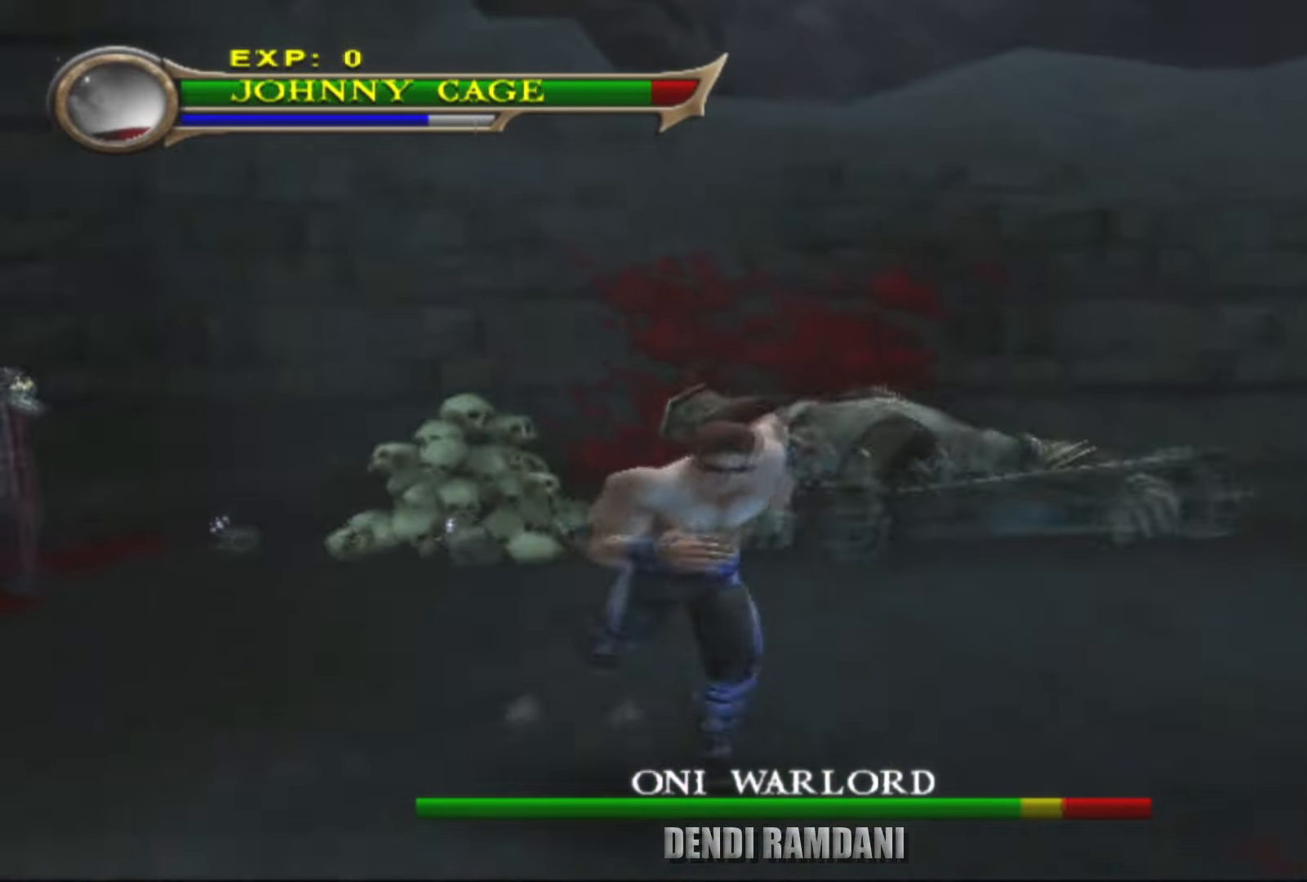
{"buttons": [], "left_stick": "up", "right_stick": "center", "events": [[67, "left_stick", "down-right"], [200, "left_stick", "up-right"], [300, "left_stick", "up"]]}
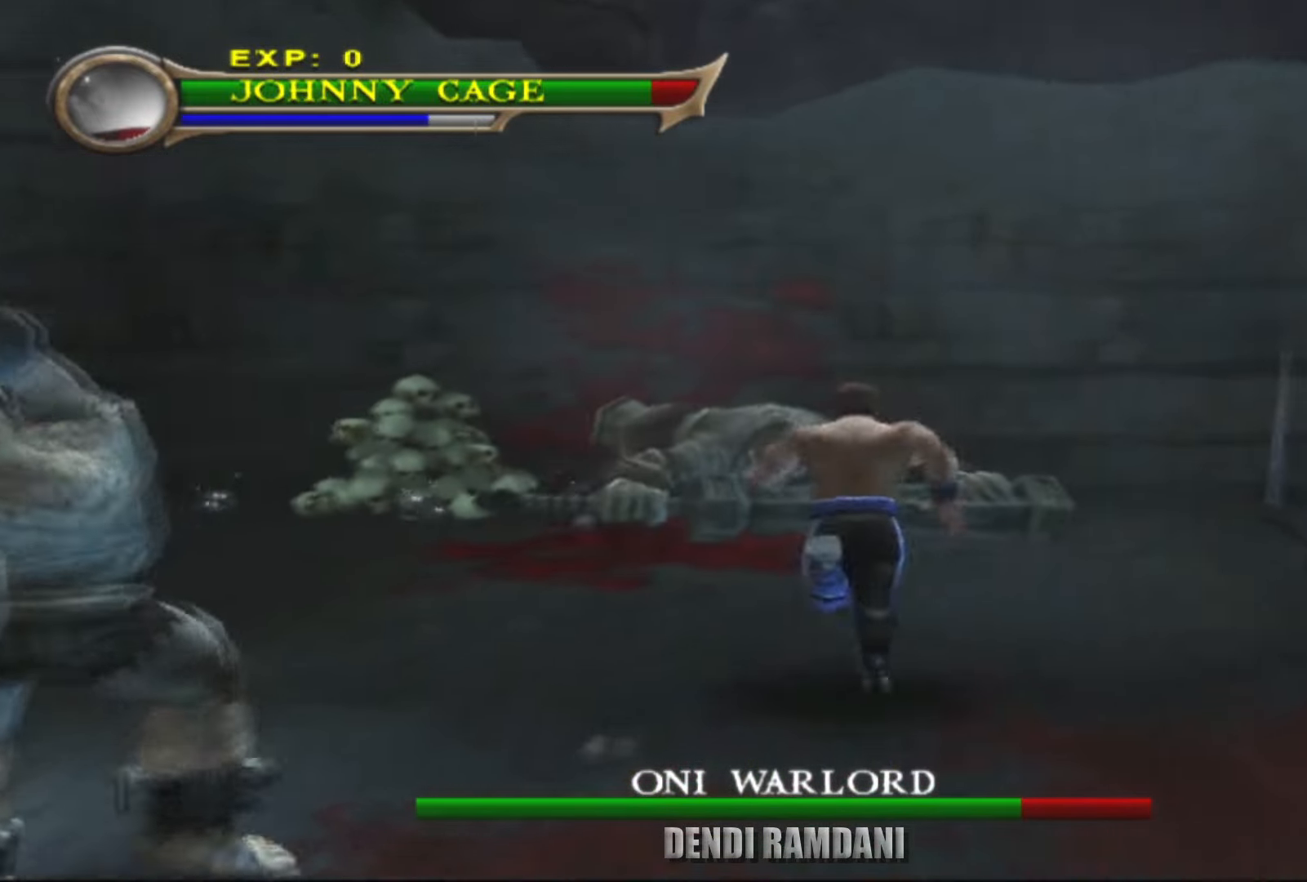
{"buttons": ["L2"], "left_stick": "left", "right_stick": "center", "events": [[17, "L2", "down"], [84, "left_stick", "center"], [234, "left_stick", "left"]]}
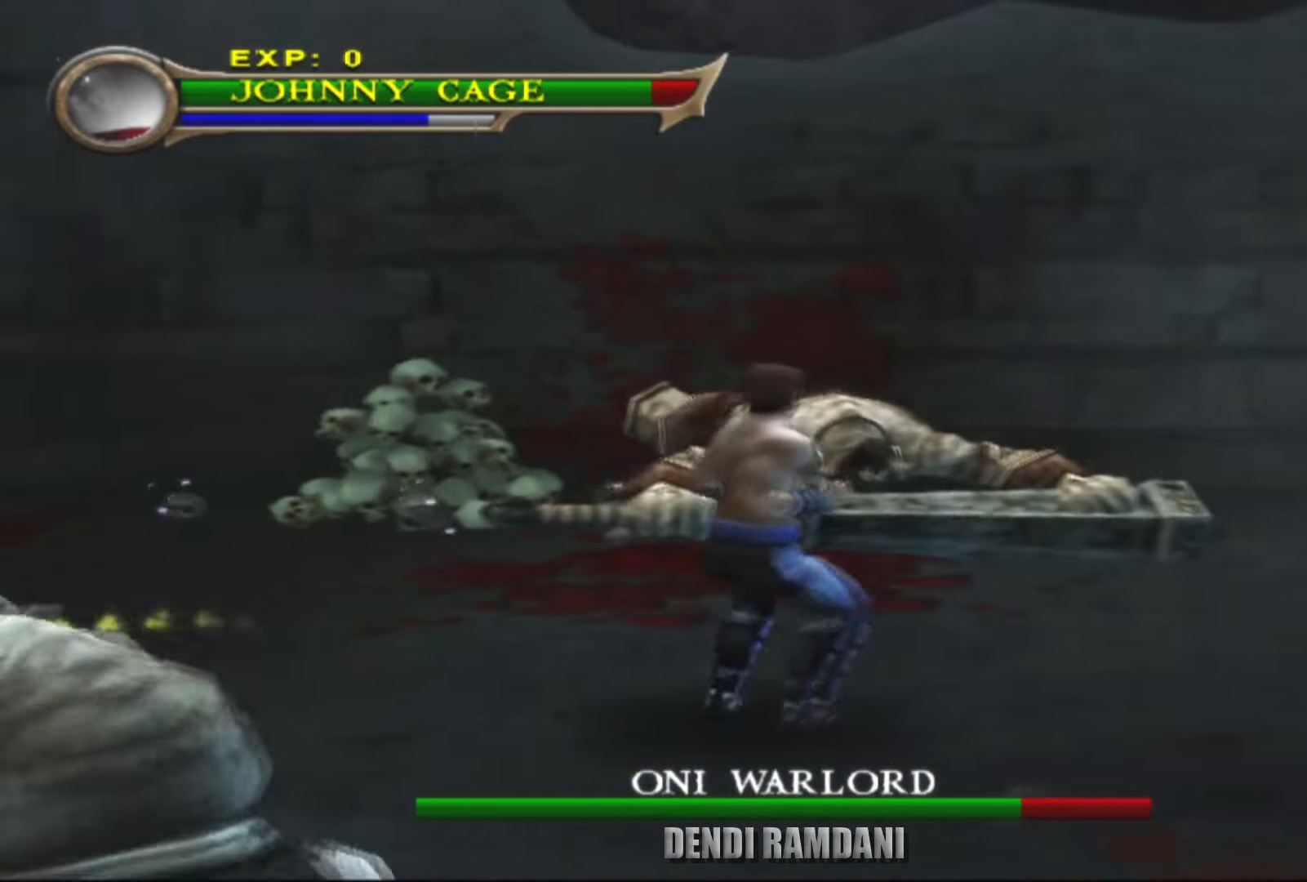
{"buttons": ["L2"], "left_stick": "down", "right_stick": "center", "events": [[250, "left_stick", "down-left"], [450, "left_stick", "down"]]}
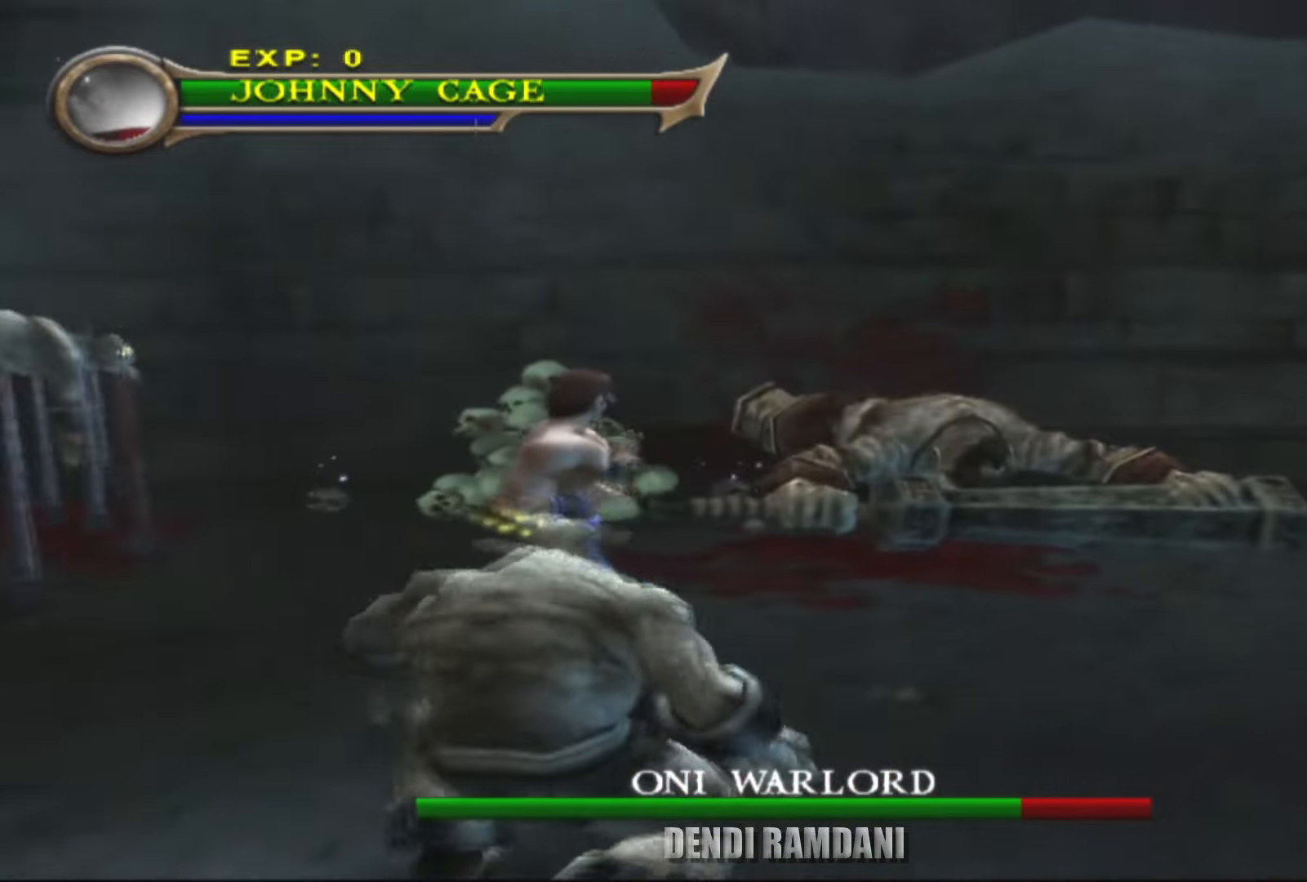
{"buttons": [], "left_stick": "down-left", "right_stick": "center", "events": [[34, "left_stick", "down-right"], [100, "left_stick", "right"], [317, "L2", "up"], [433, "left_stick", "down"], [483, "left_stick", "down-left"]]}
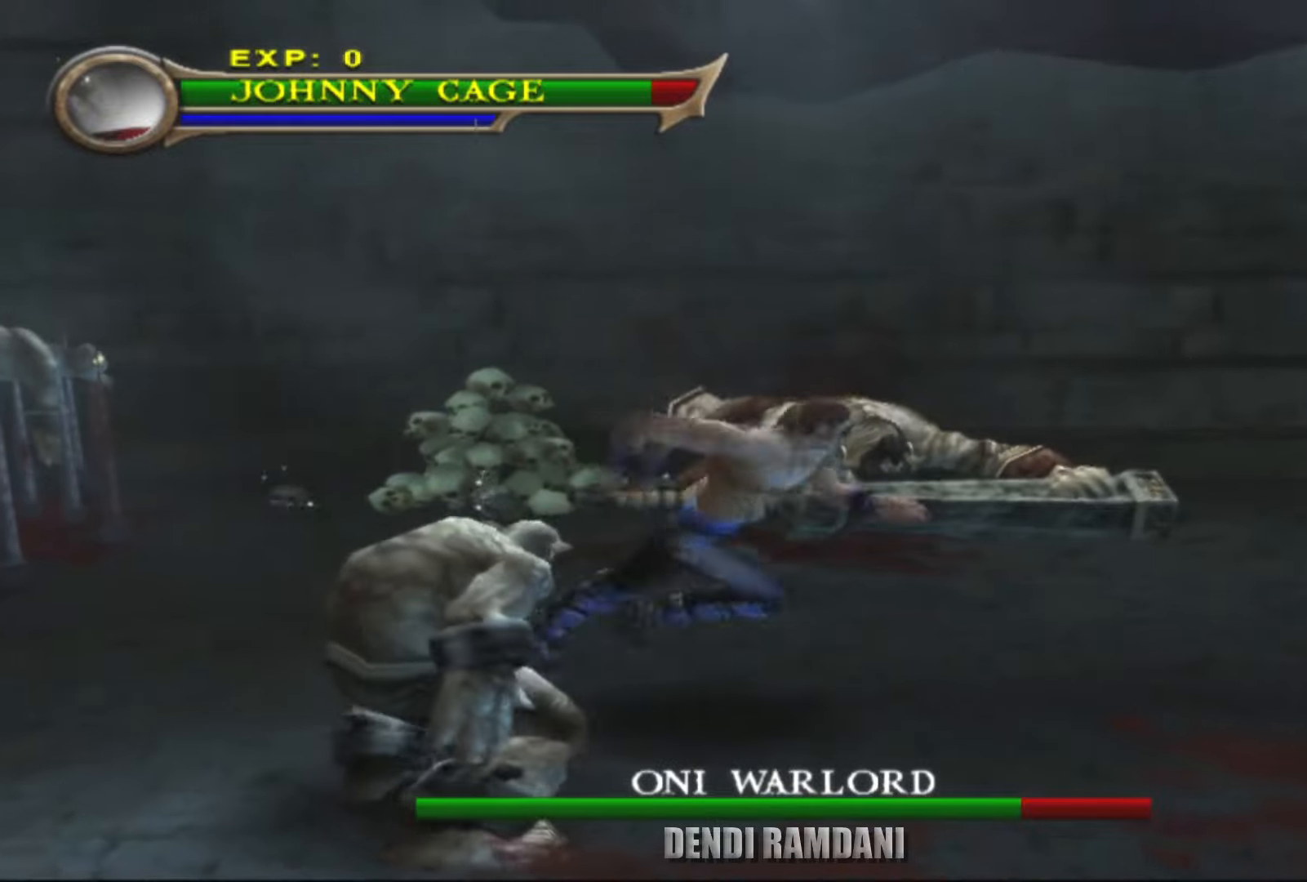
{"buttons": ["R1"], "left_stick": "down-left", "right_stick": "center", "events": [[67, "R1", "down"], [83, "CIRCLE", "down"], [300, "CIRCLE", "up"]]}
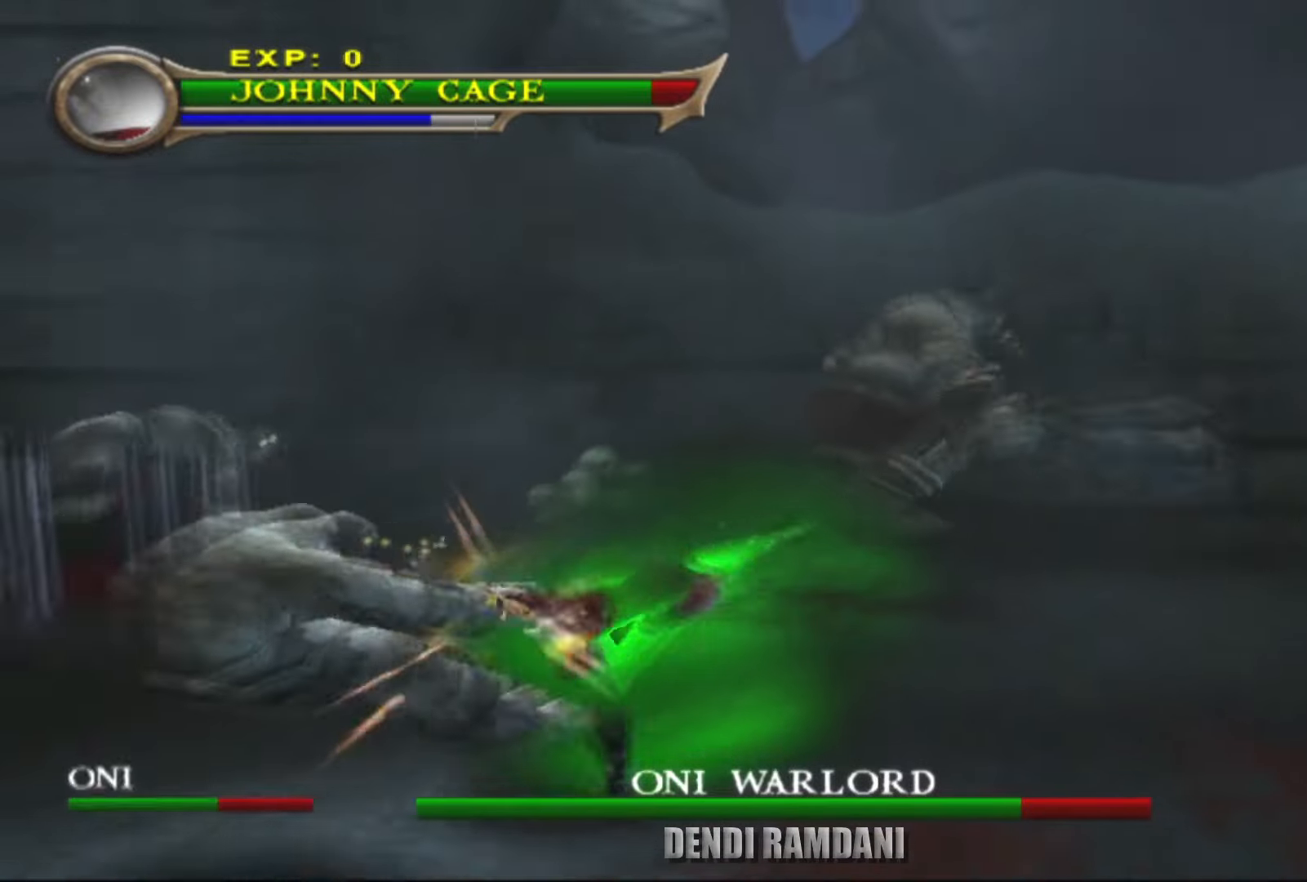
{"buttons": [], "left_stick": "right", "right_stick": "center", "events": [[250, "R1", "up"], [250, "left_stick", "center"], [300, "left_stick", "right"]]}
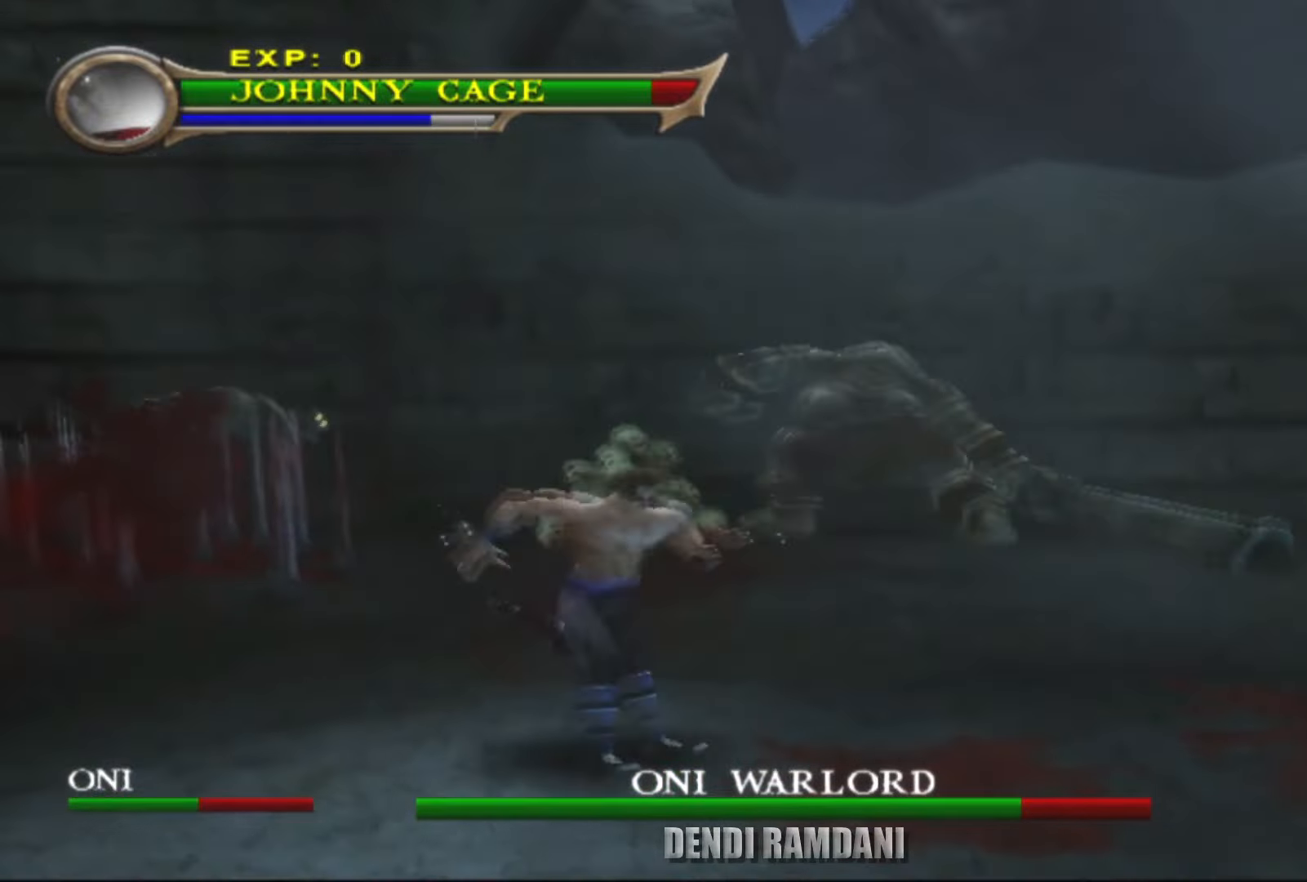
{"buttons": ["L2"], "left_stick": "up-left", "right_stick": "center", "events": [[233, "L2", "down"], [233, "left_stick", "up-right"], [350, "left_stick", "up"], [483, "left_stick", "up-left"]]}
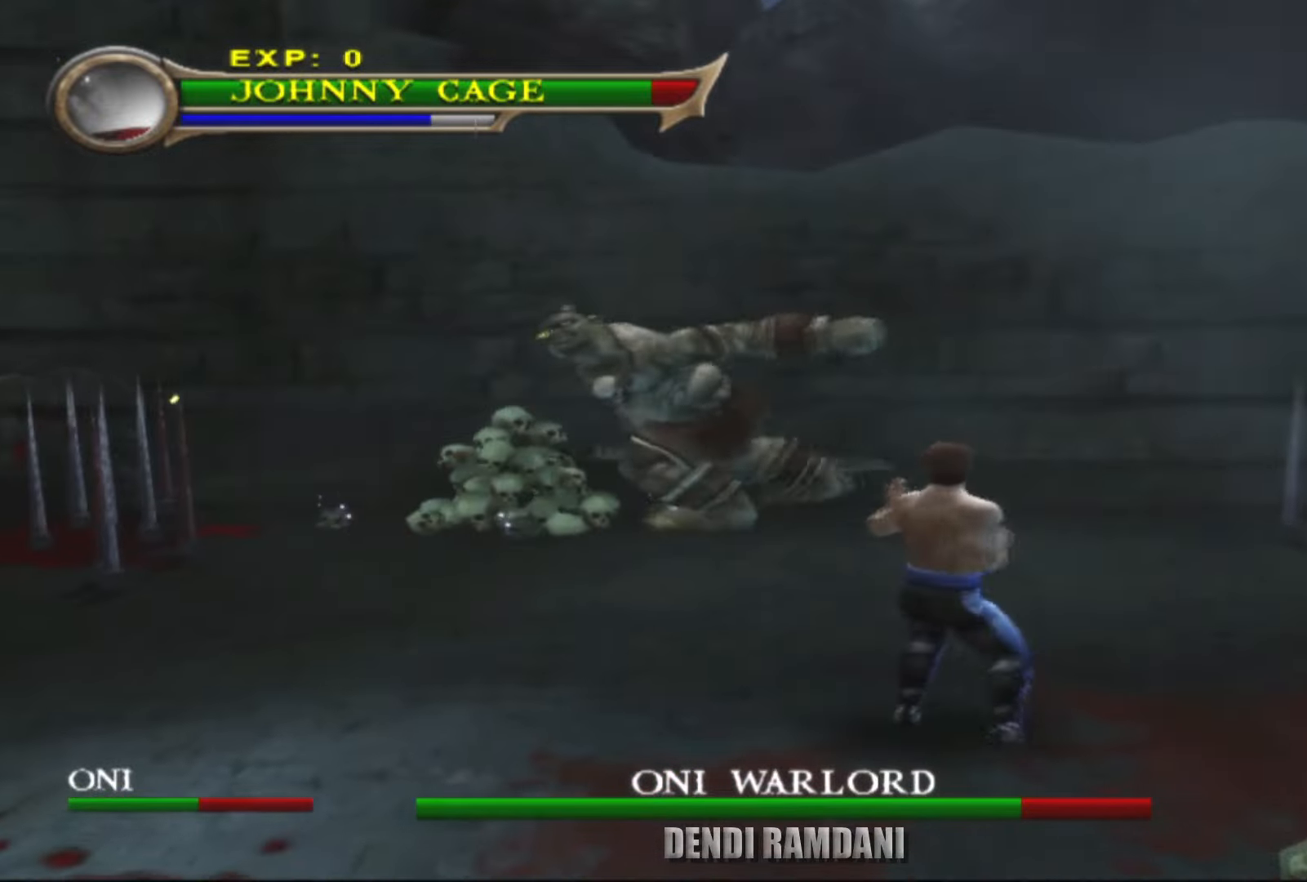
{"buttons": ["L2"], "left_stick": "up-left", "right_stick": "center", "events": []}
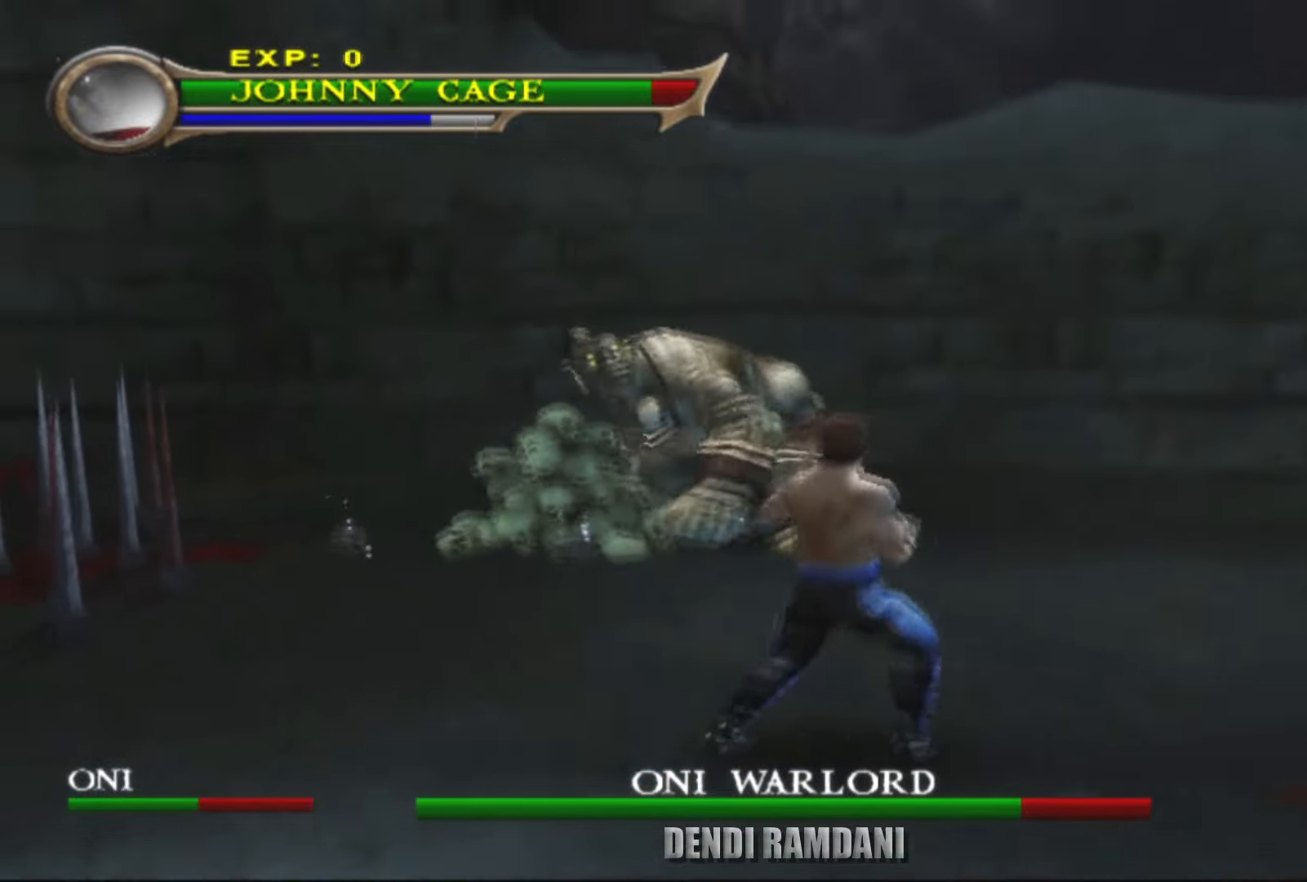
{"buttons": ["L2"], "left_stick": "up", "right_stick": "center", "events": [[267, "left_stick", "up"]]}
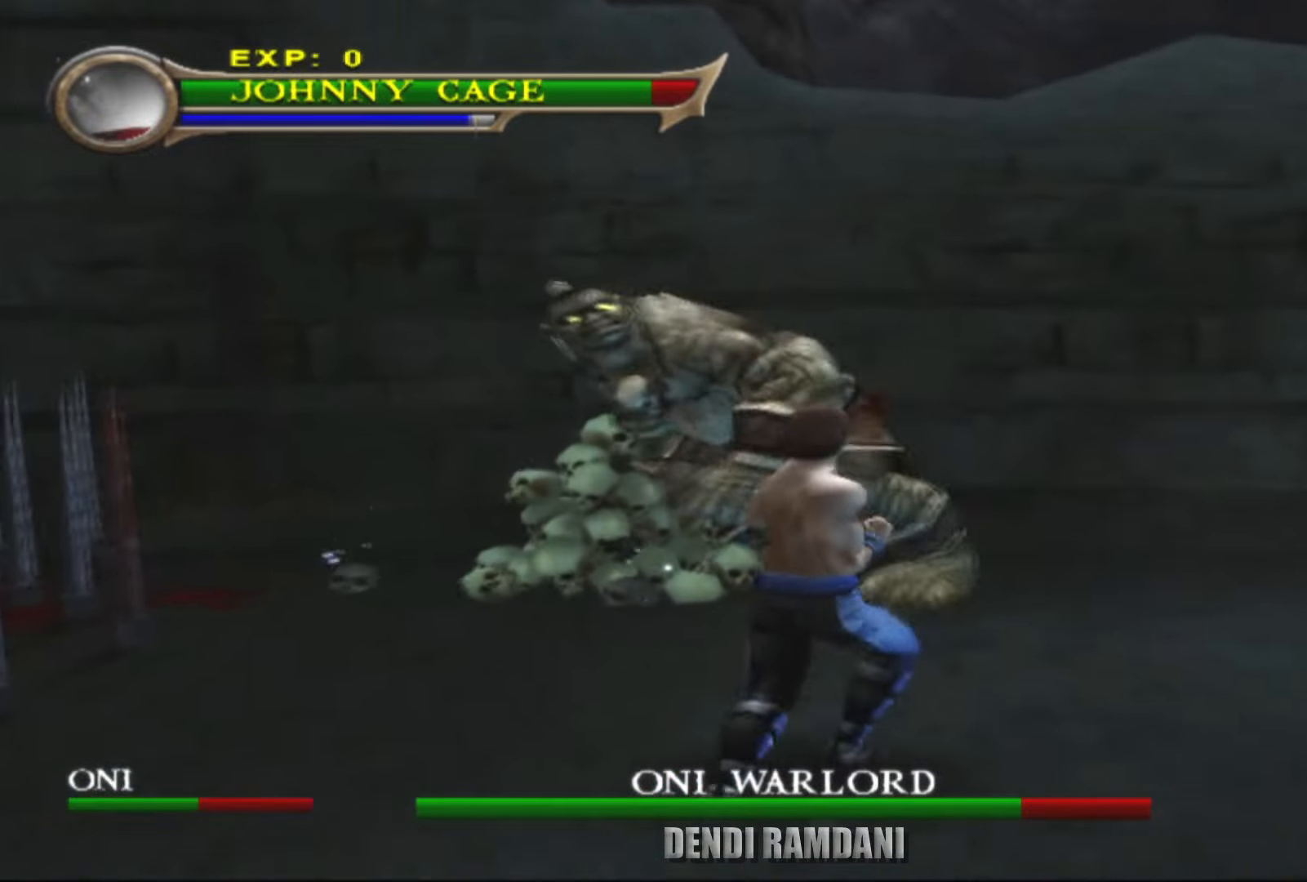
{"buttons": ["CIRCLE", "L2", "R1"], "left_stick": "center", "right_stick": "center", "events": [[367, "left_stick", "center"], [400, "R1", "down"], [483, "CIRCLE", "down"]]}
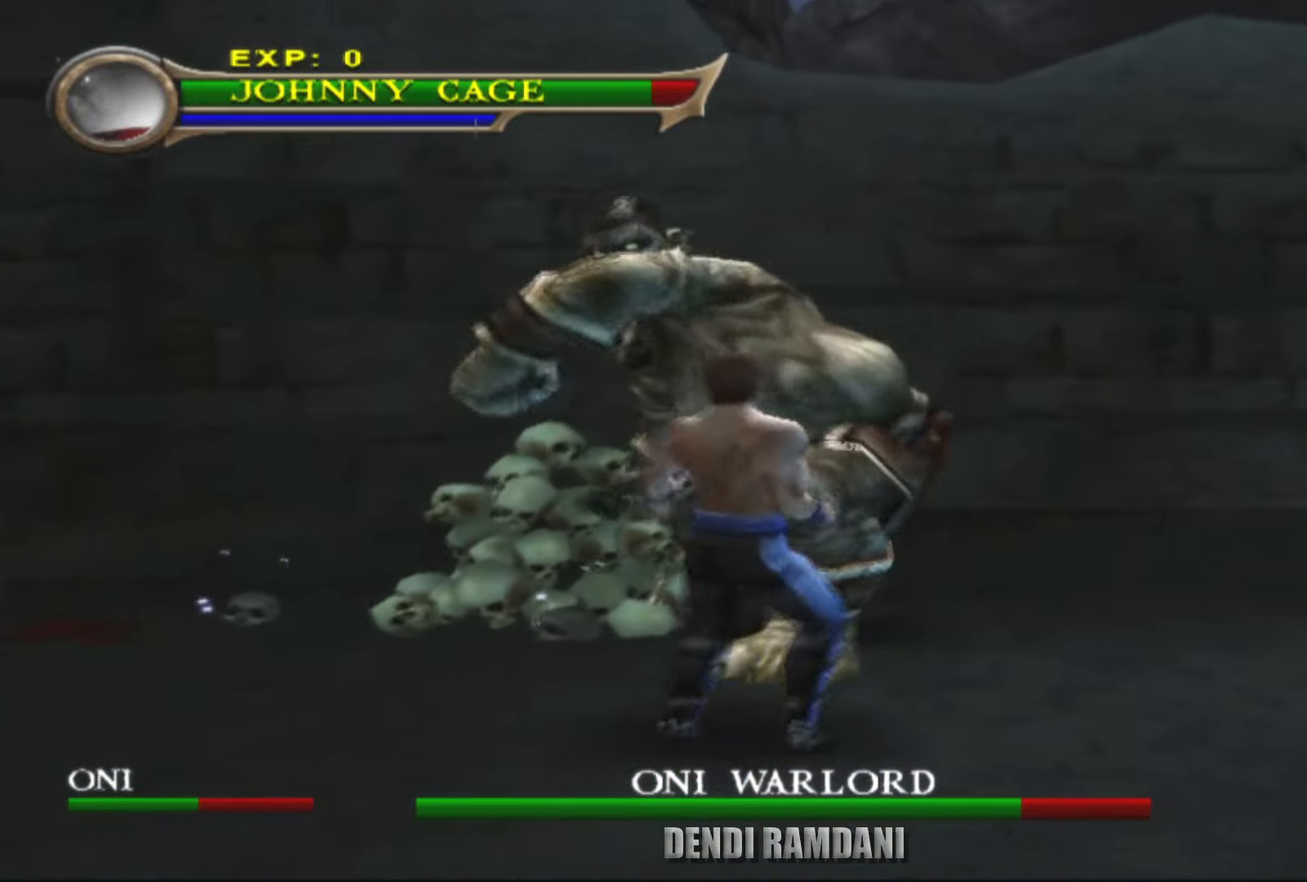
{"buttons": ["L2", "R1"], "left_stick": "center", "right_stick": "center", "events": [[167, "CIRCLE", "up"]]}